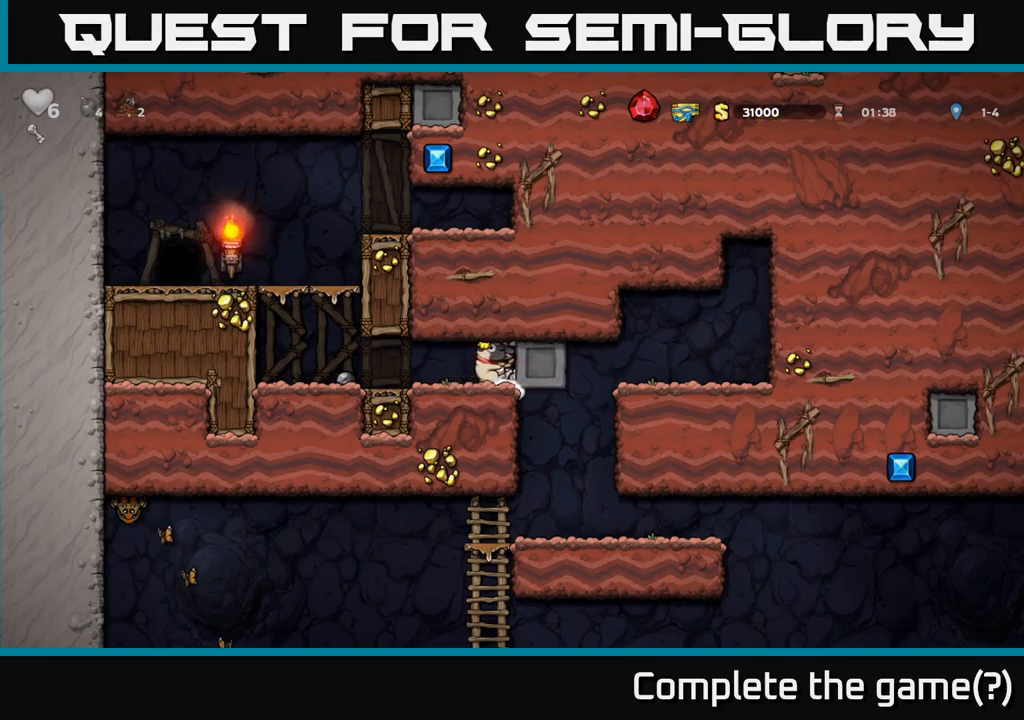
Gameplay with a controller (Xbox layout); each line is a JSON object with the inputs held at the frame after it. "events" lists button and stick changes between this image and that frame as [ms after this image, input, new state], when the widget could be followed in between. Not read: left_stick right_stick.
{"buttons": [], "events": []}
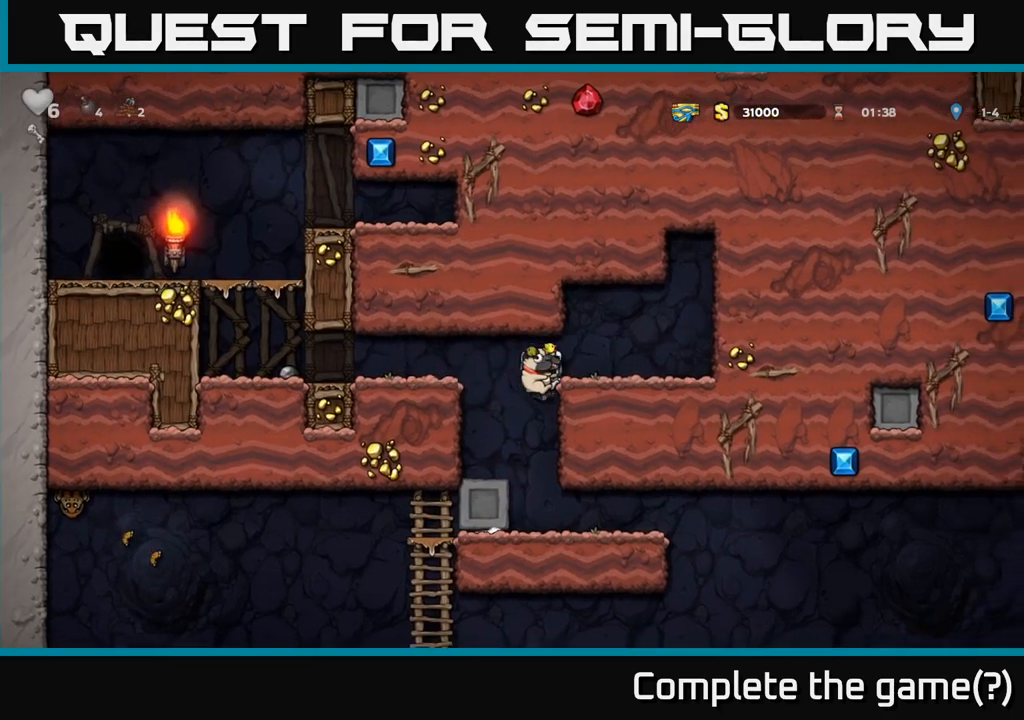
{"buttons": ["A"], "events": [[484, "A", "down"]]}
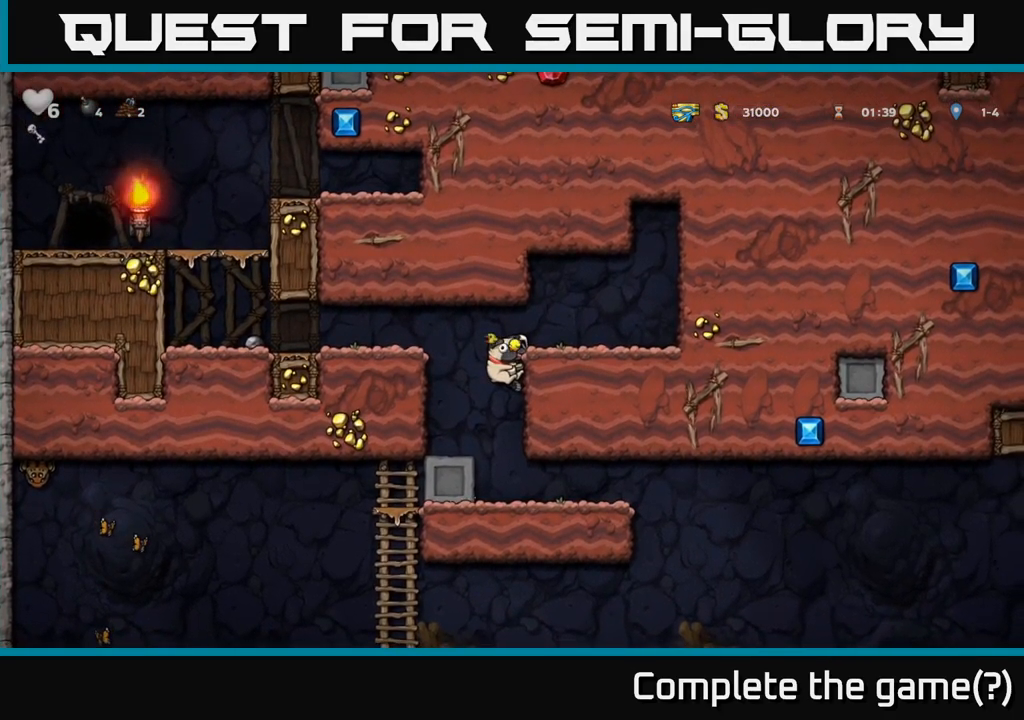
{"buttons": [], "events": [[84, "A", "up"]]}
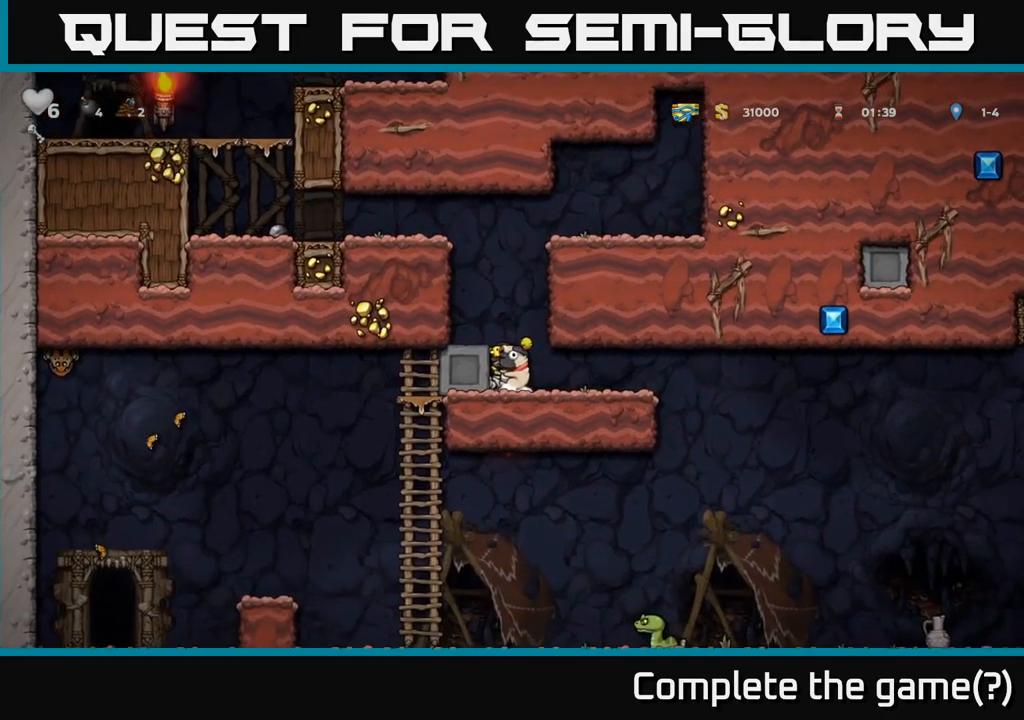
{"buttons": [], "events": []}
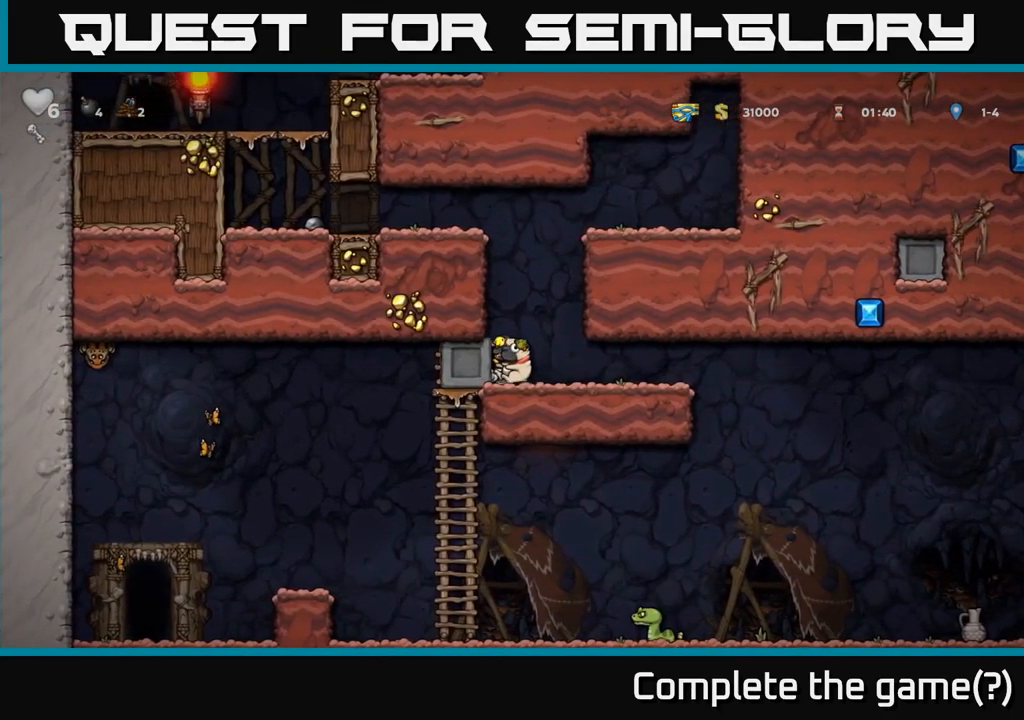
{"buttons": [], "events": []}
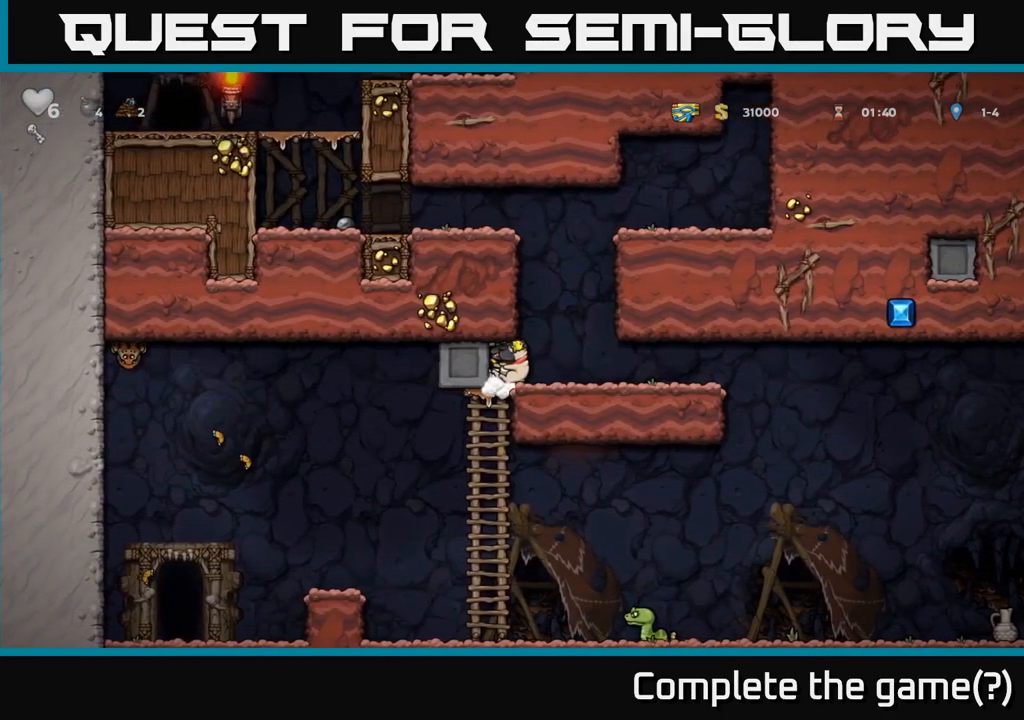
{"buttons": [], "events": []}
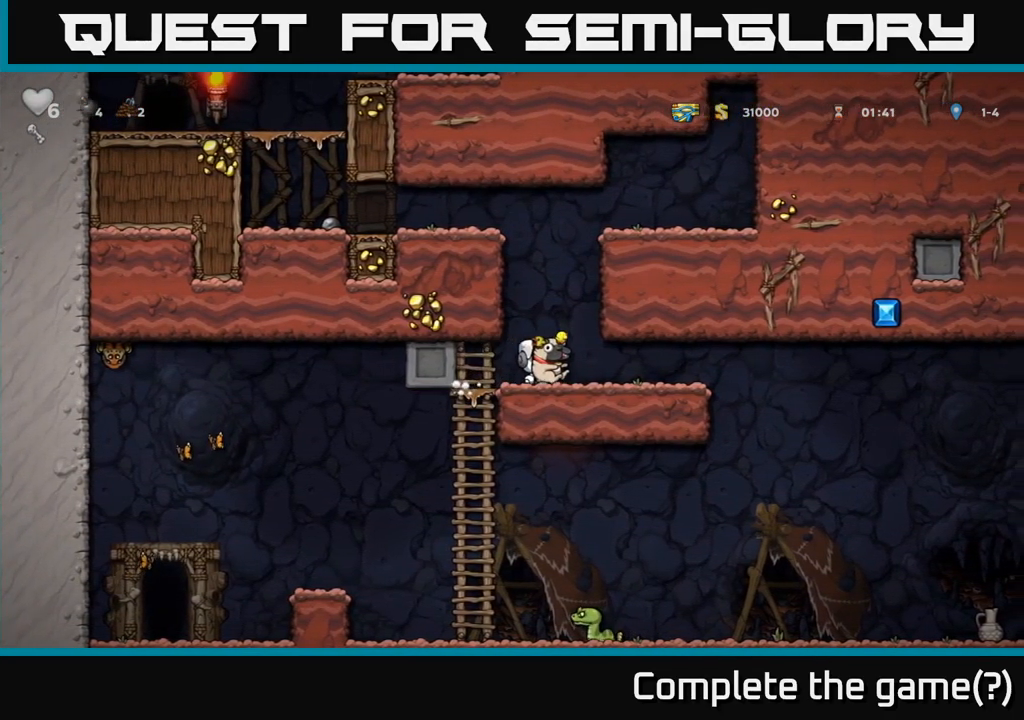
{"buttons": [], "events": []}
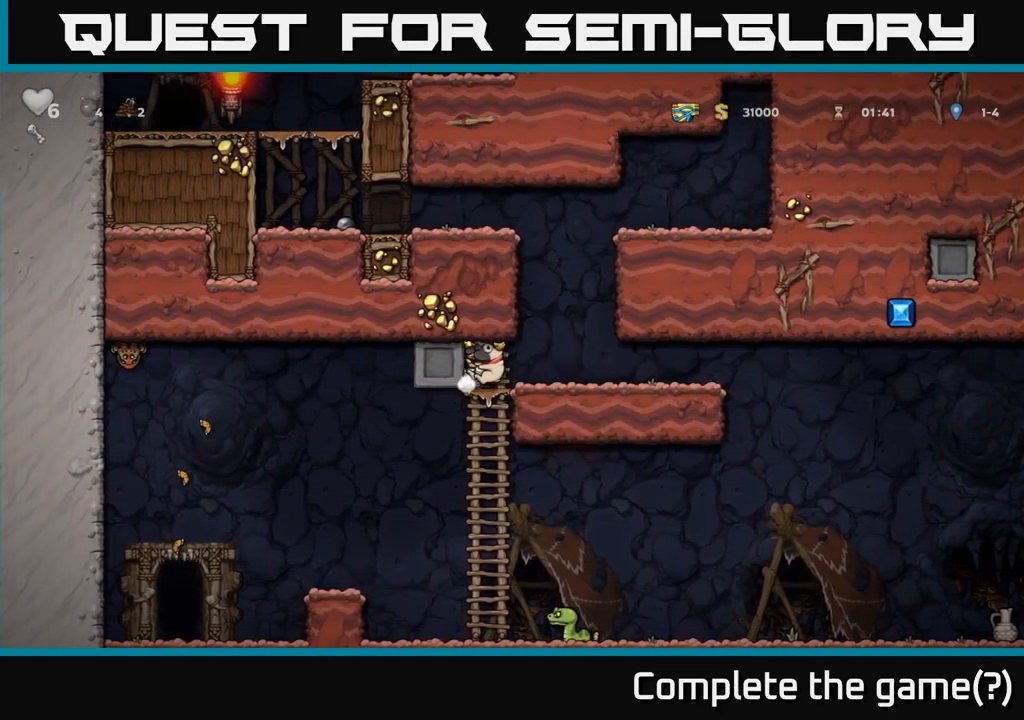
{"buttons": [], "events": []}
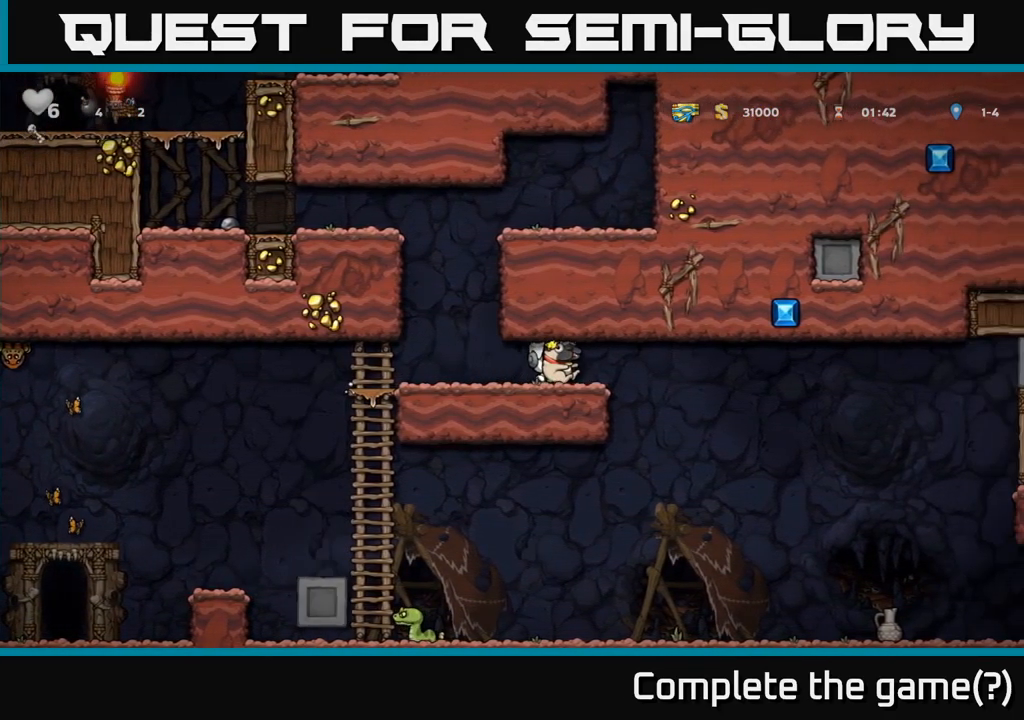
{"buttons": [], "events": []}
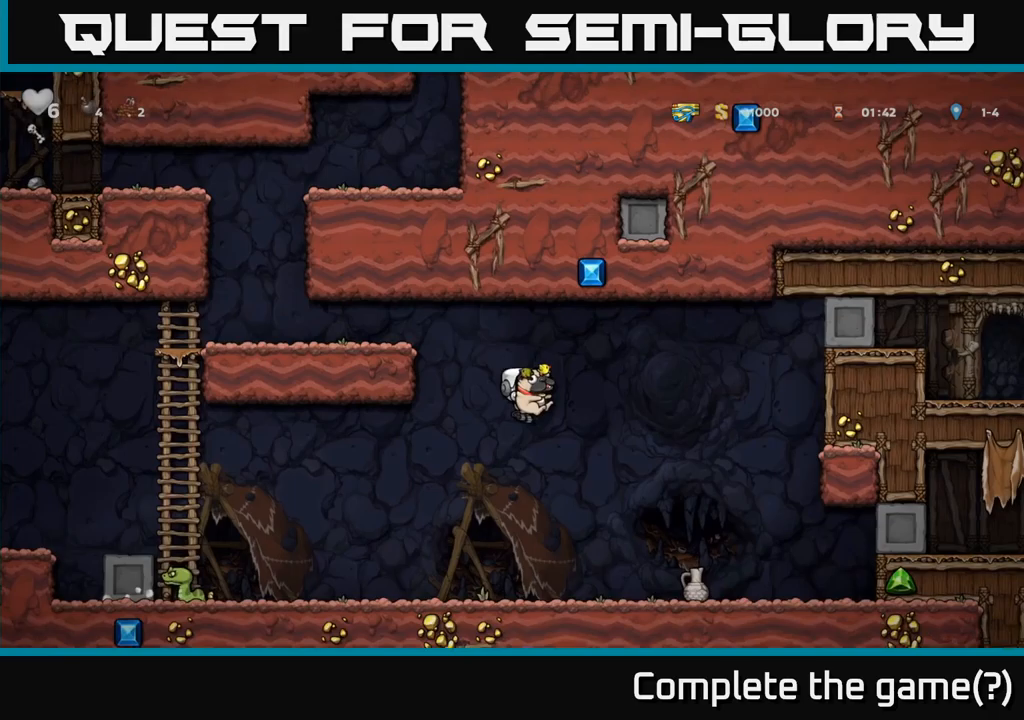
{"buttons": [], "events": [[150, "X", "down"], [217, "X", "up"]]}
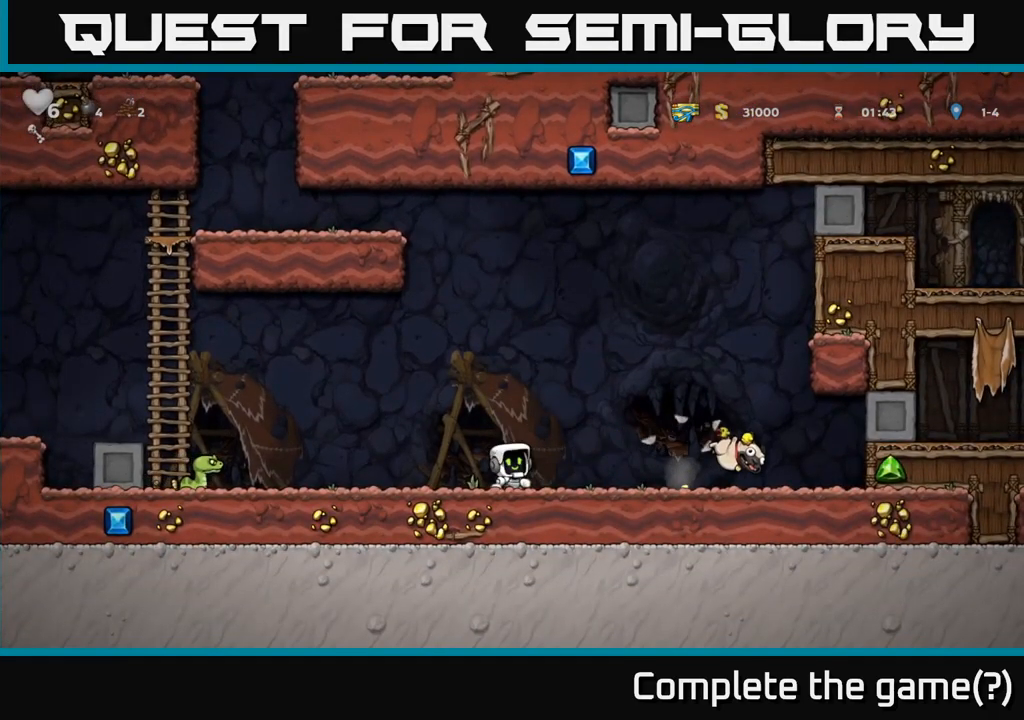
{"buttons": []}
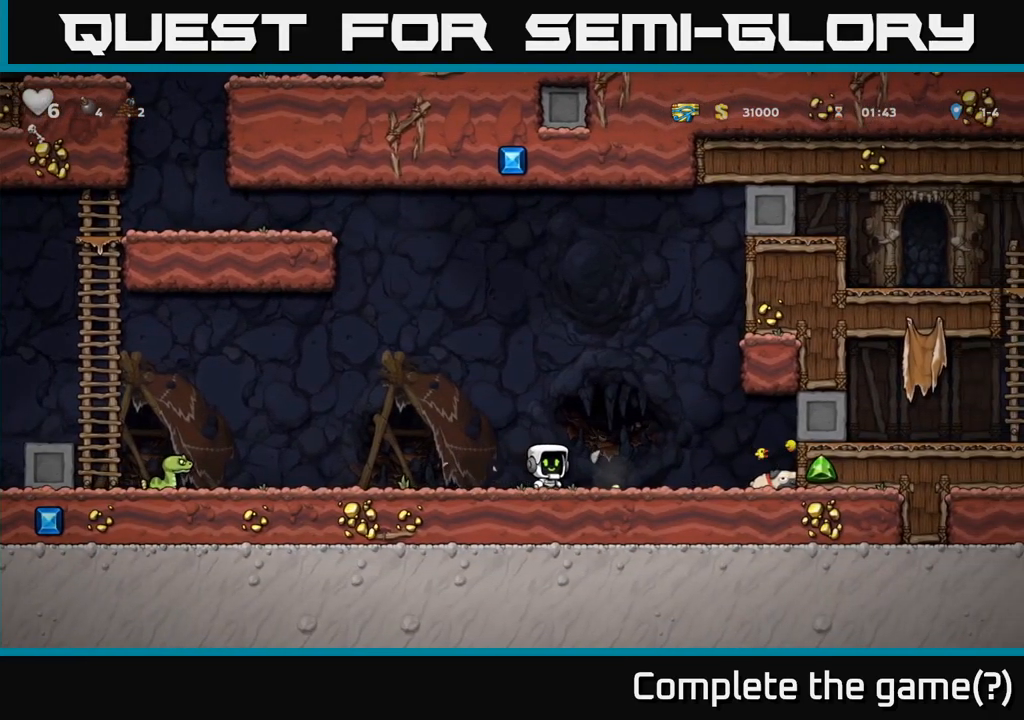
{"buttons": ["X"], "events": [[483, "X", "down"]]}
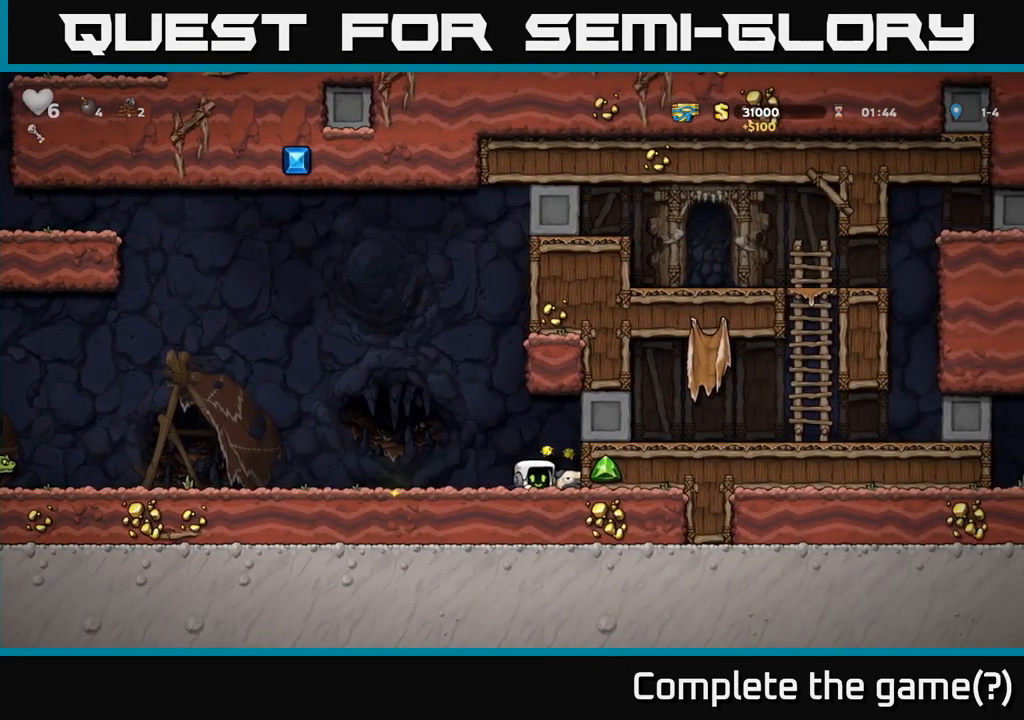
{"buttons": [], "events": [[83, "X", "up"]]}
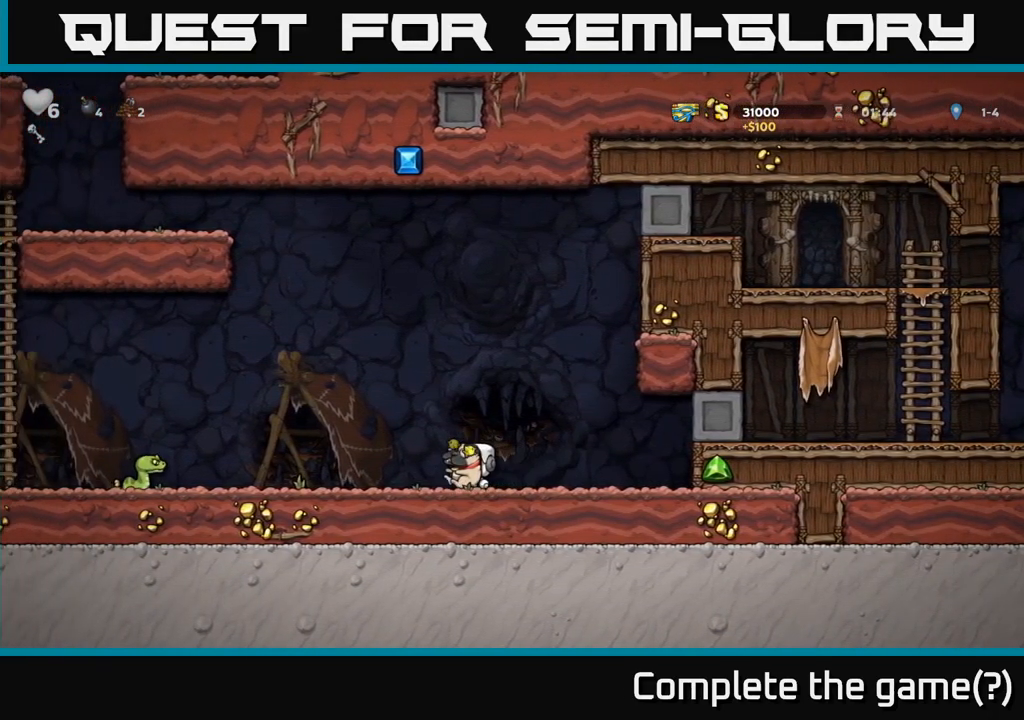
{"buttons": [], "events": [[133, "A", "down"], [350, "A", "up"]]}
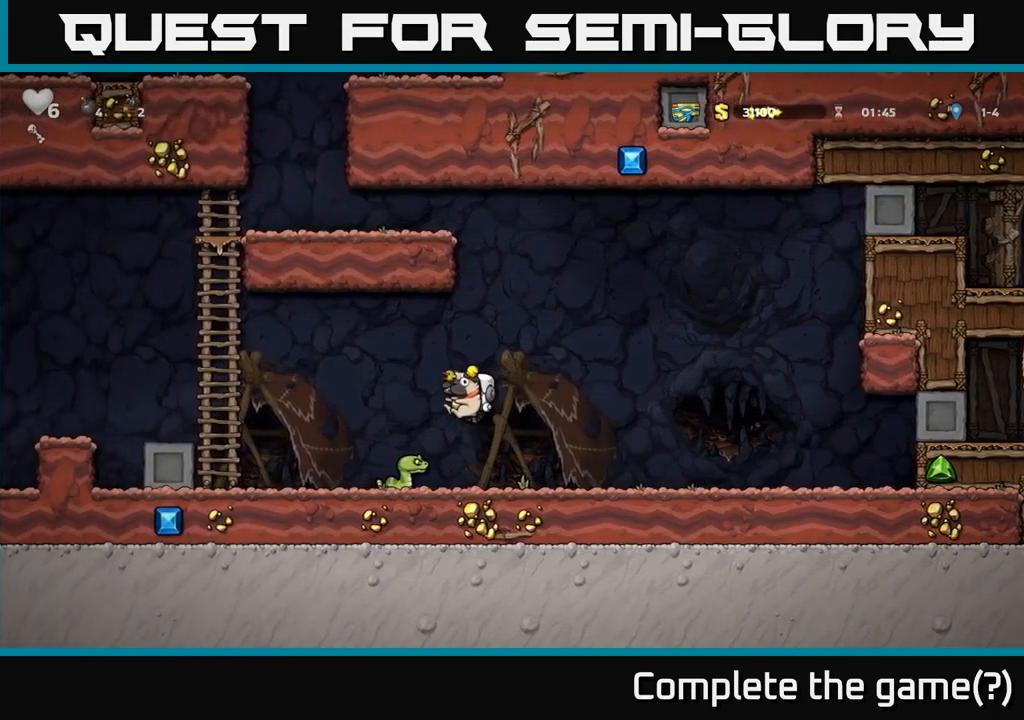
{"buttons": [], "events": [[83, "A", "down"], [383, "A", "up"]]}
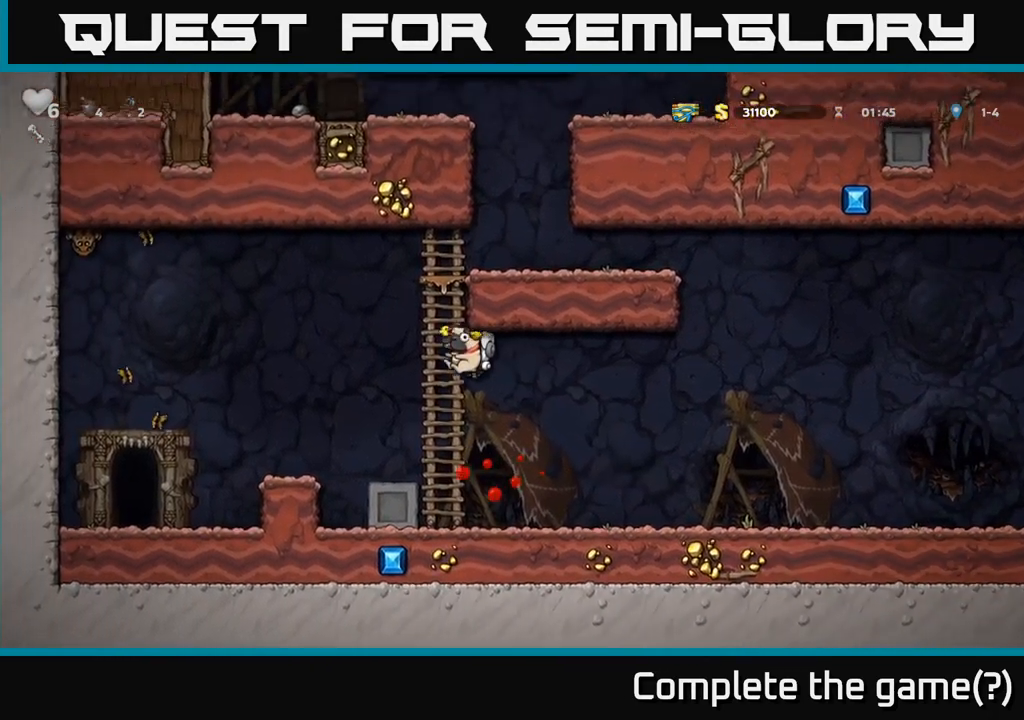
{"buttons": ["A"], "events": [[450, "A", "down"]]}
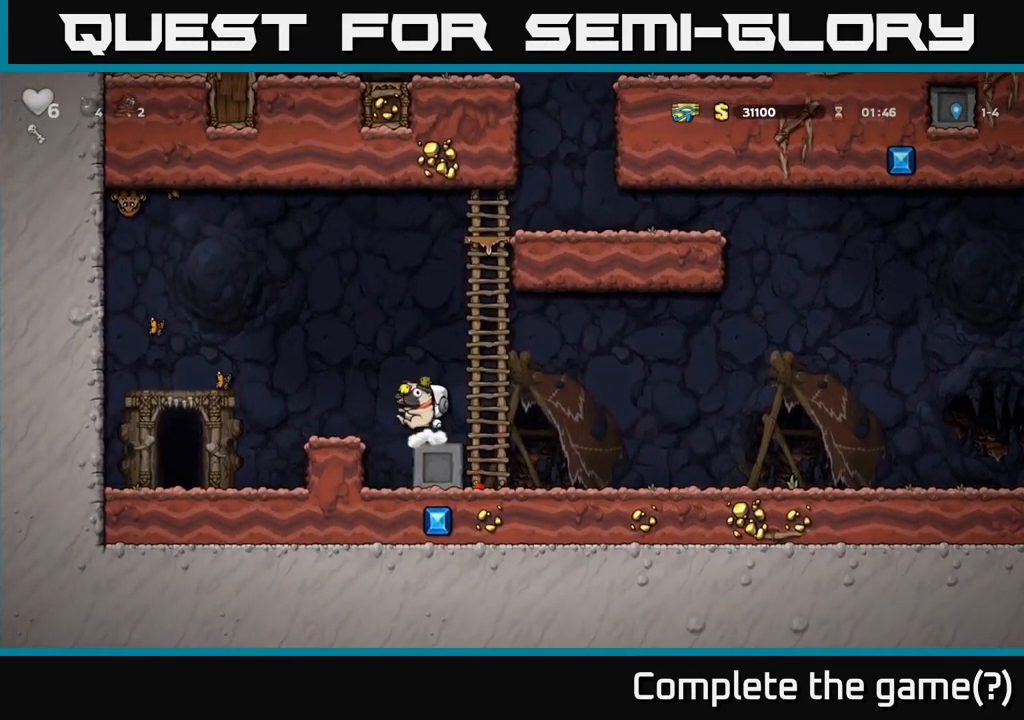
{"buttons": [], "events": [[233, "A", "up"]]}
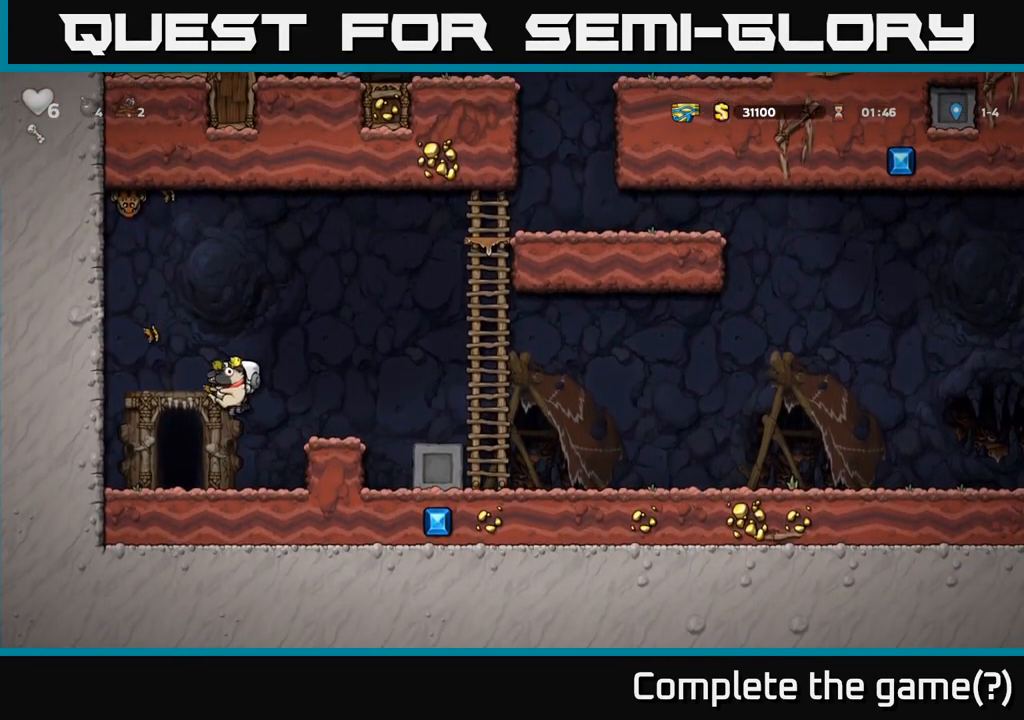
{"buttons": ["L2"], "events": [[500, "L2", "down"]]}
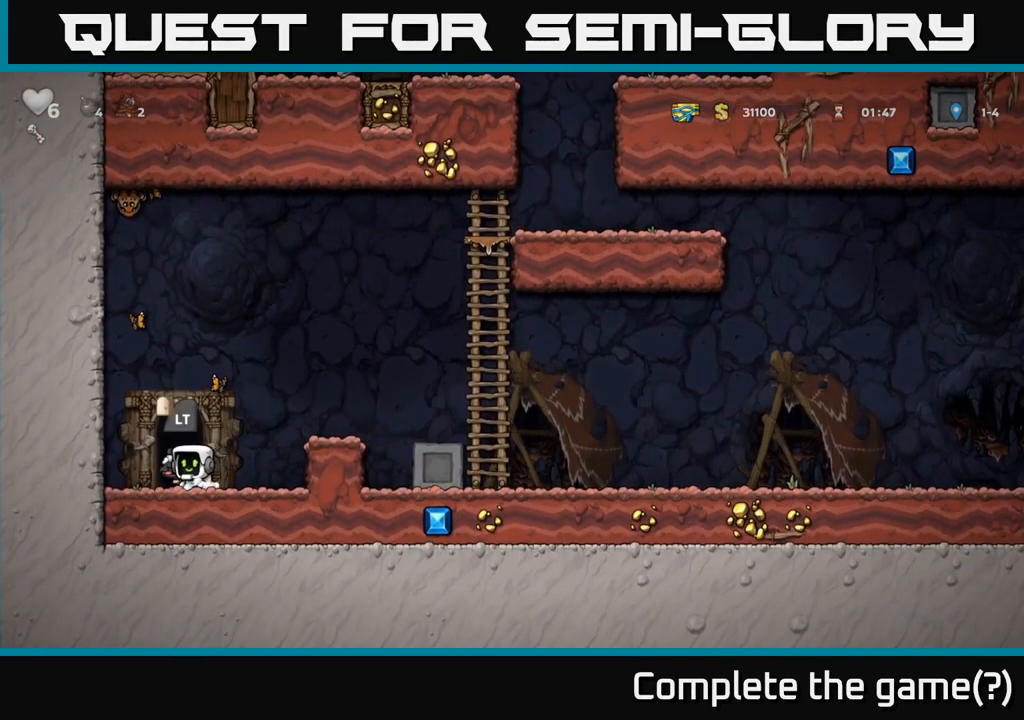
{"buttons": [], "events": [[117, "L2", "up"]]}